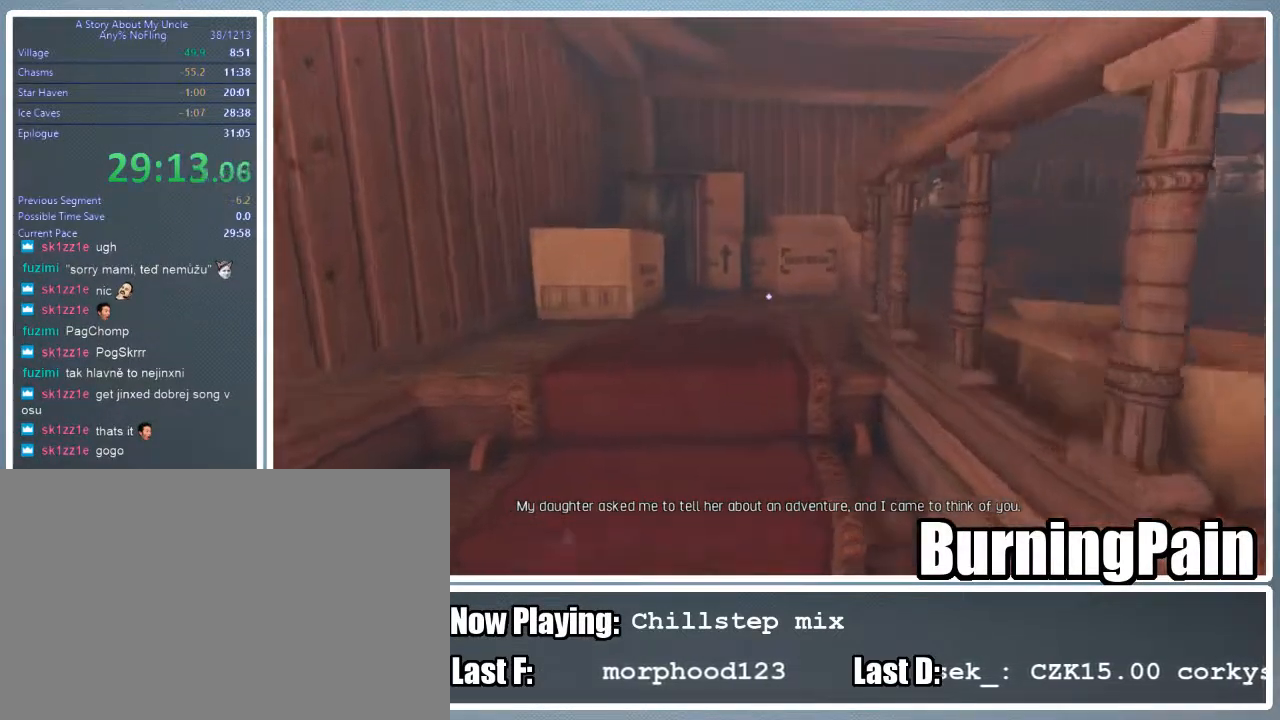
Gameplay with keyboard and mouse; each line is a JSON object with the keys and mouse buttons held at the frame after it. "events" lists presses ("down") and releases ("up") of "1", "2", "3", "4", "5", "a", "alt", "c", "ctrl", "d", "e", "f", "q", "r", "s", "shift", "space", "tab", "v", "w", "x", "z", "mouse_left", "mouse_wheel" and "mouse_right" between this image and that frame as [ms after this image, input, new state], when the widget could be followed in between. "mouse_left", "mouse_wheel", "mouse_right" = the "left", "wheel", "right" buttons of the "mouse" list. No other keys are recorded. "wheel" means that the mouse wheel is clicked or scrolled. Mouse movement is not recorded.
{"keys": ["w"], "mouse": [], "events": []}
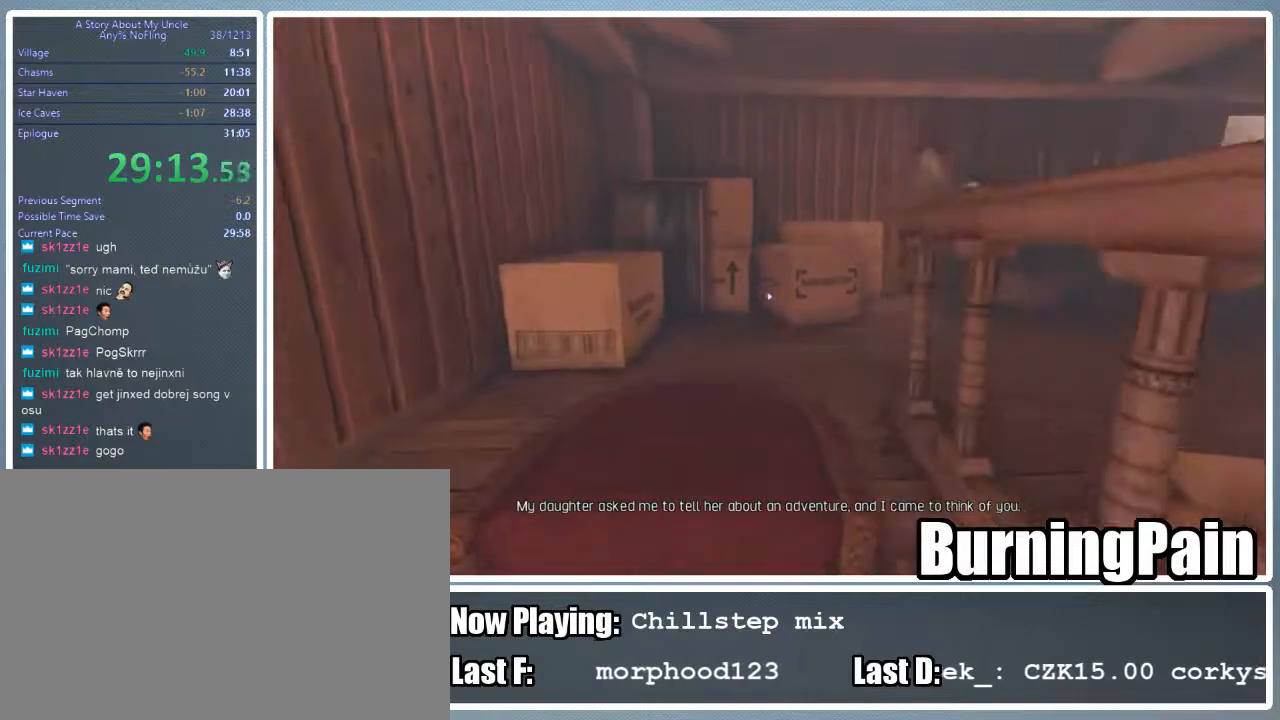
{"keys": ["w"], "mouse": [], "events": []}
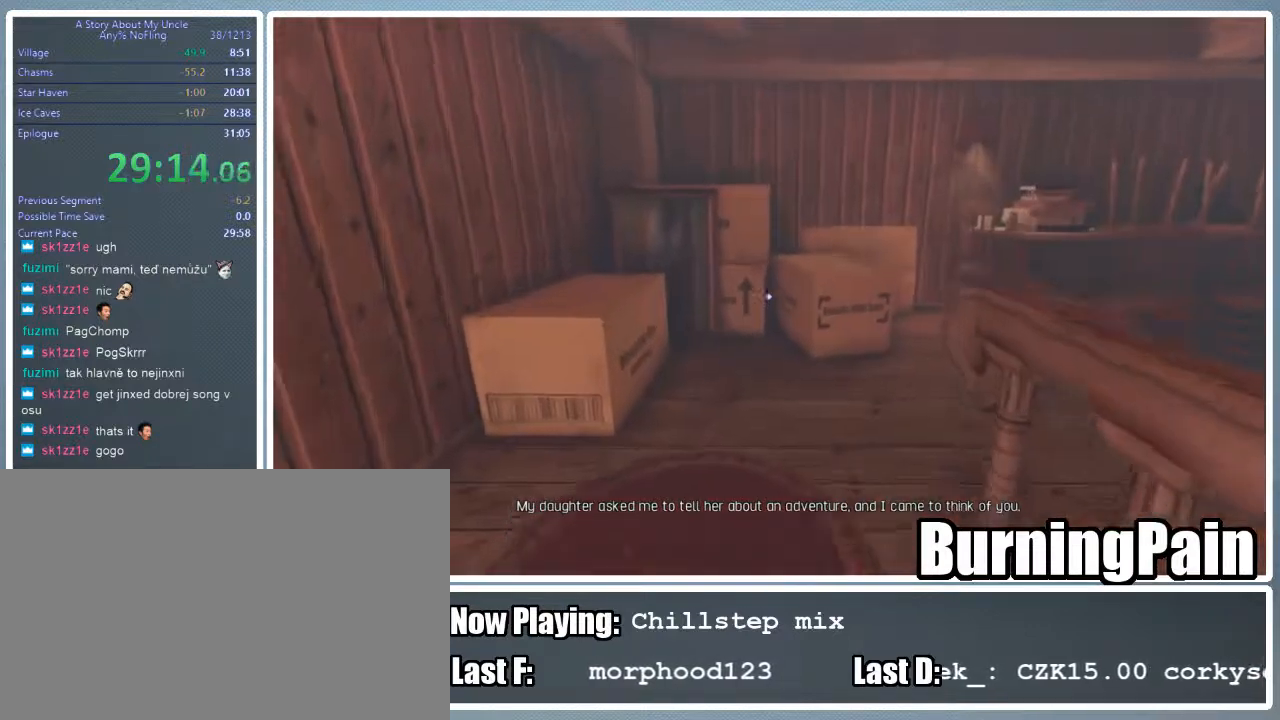
{"keys": ["a", "w"], "mouse": [], "events": [[489, "a", "down"]]}
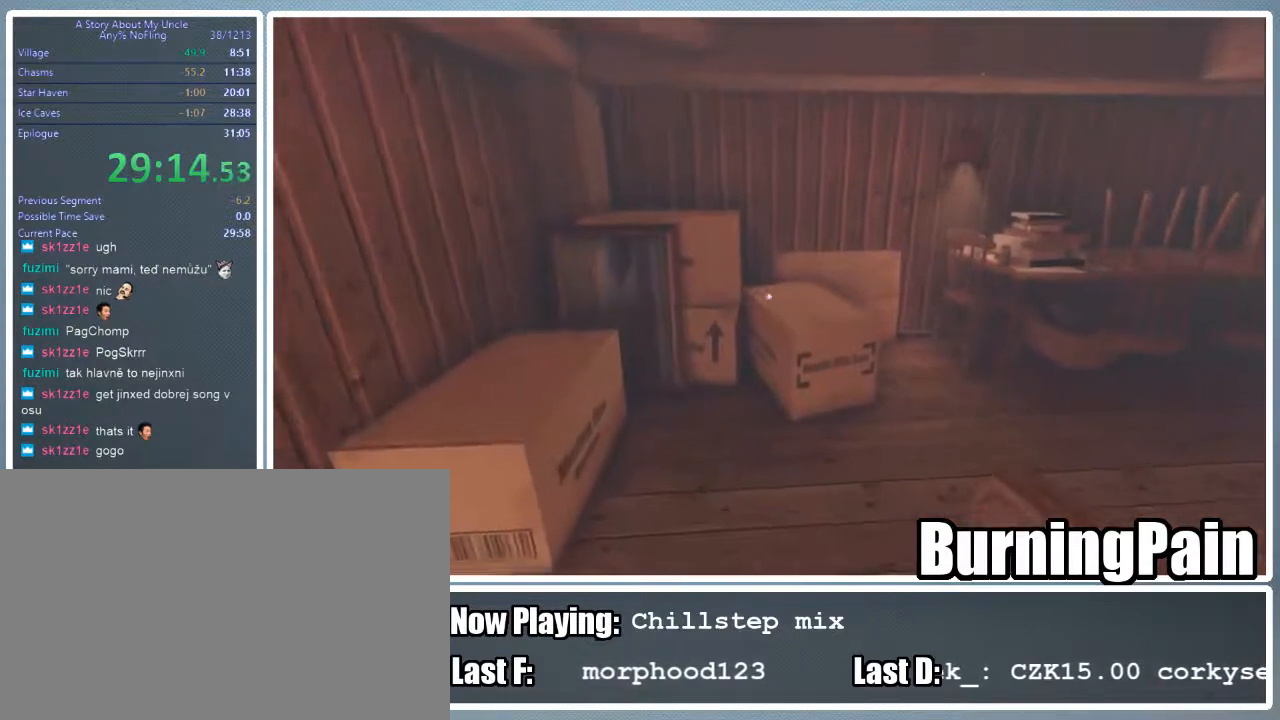
{"keys": ["a", "w"], "mouse": [], "events": []}
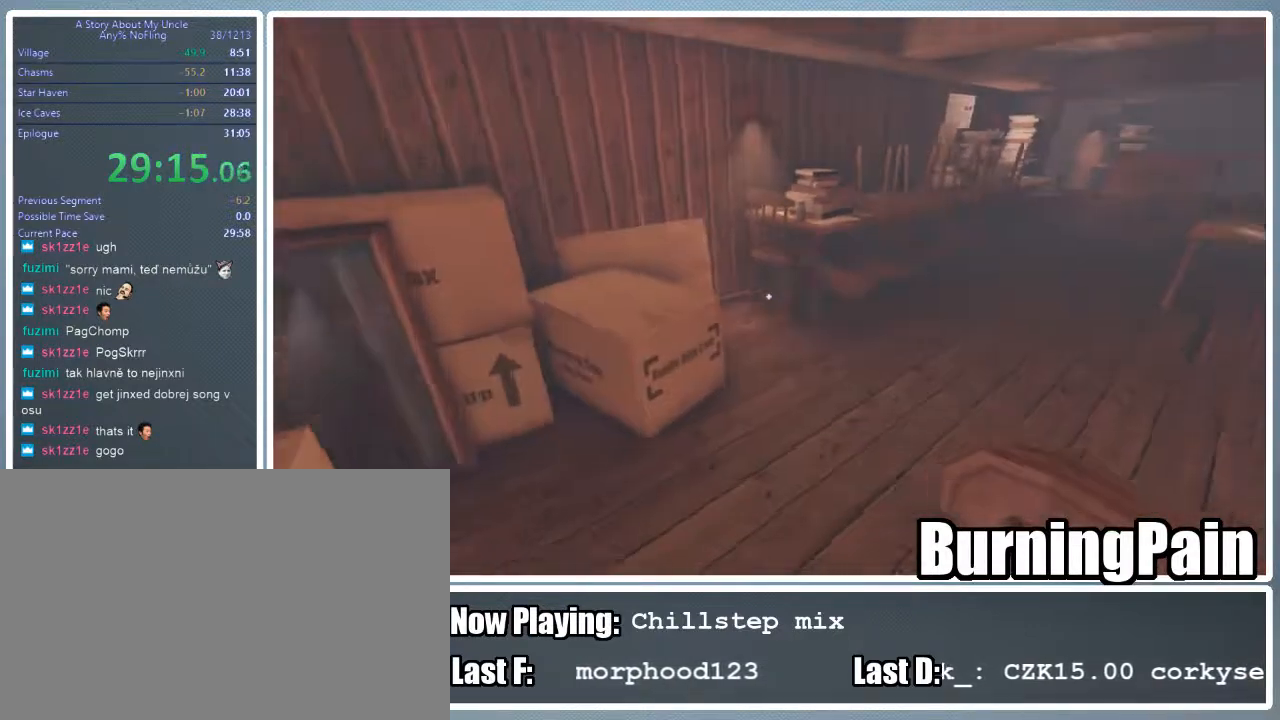
{"keys": ["a", "w"], "mouse": [], "events": []}
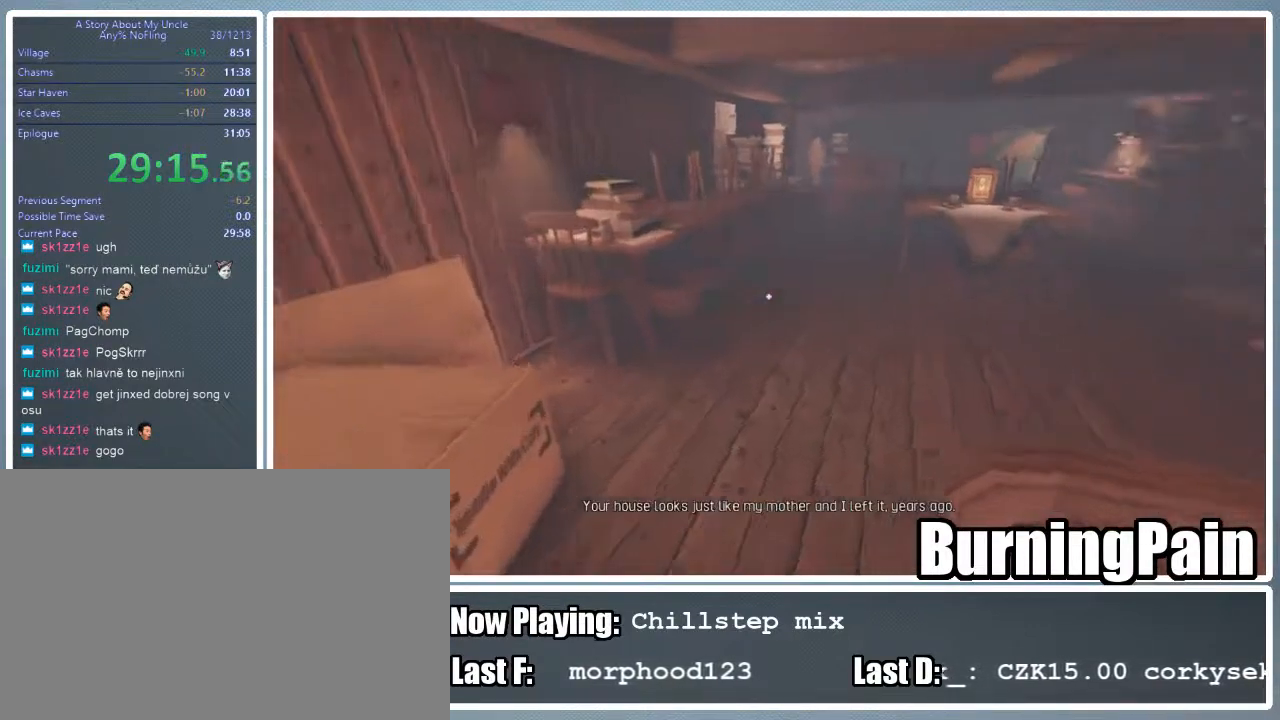
{"keys": ["a", "w"], "mouse": [], "events": []}
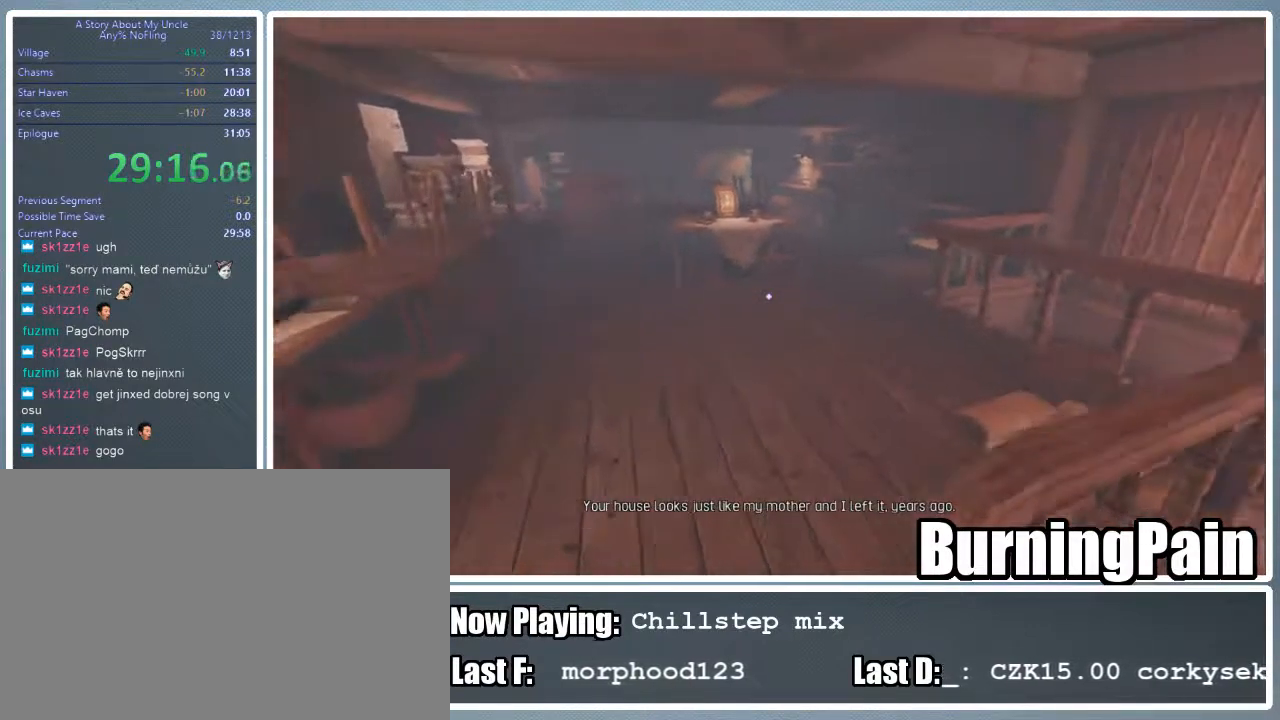
{"keys": ["w"], "mouse": [], "events": [[267, "a", "up"]]}
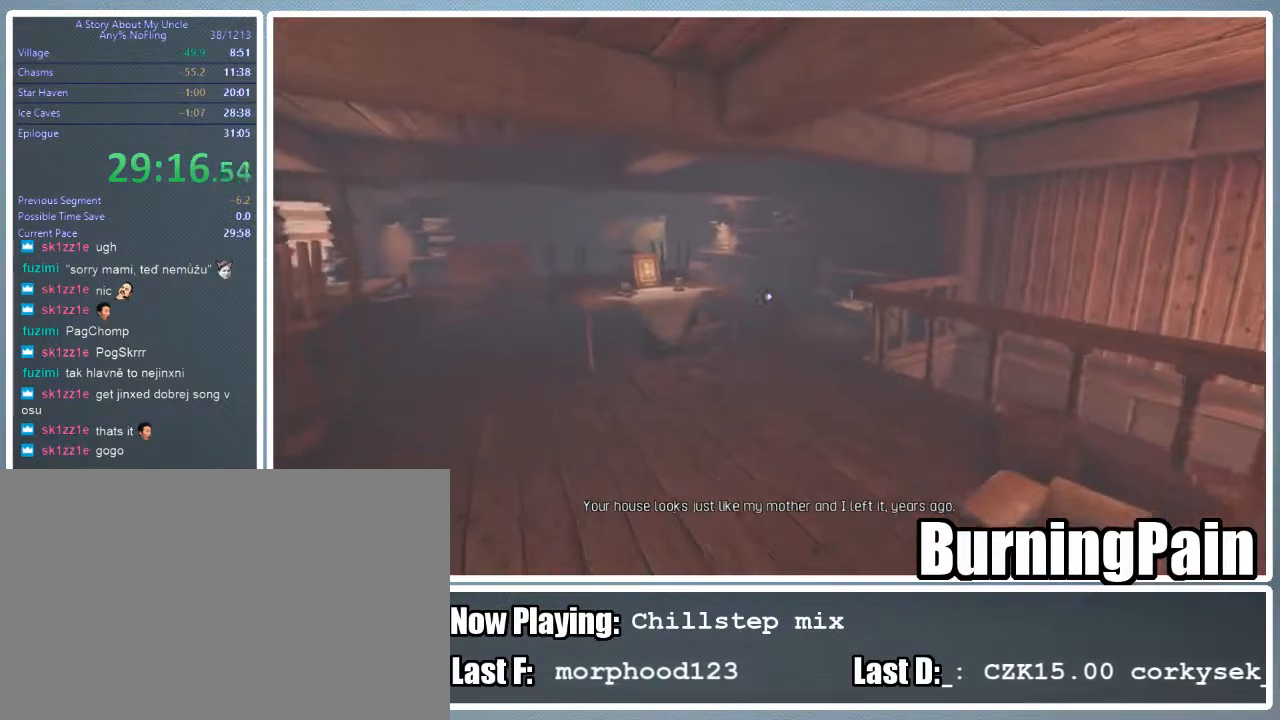
{"keys": ["w"], "mouse": [], "events": []}
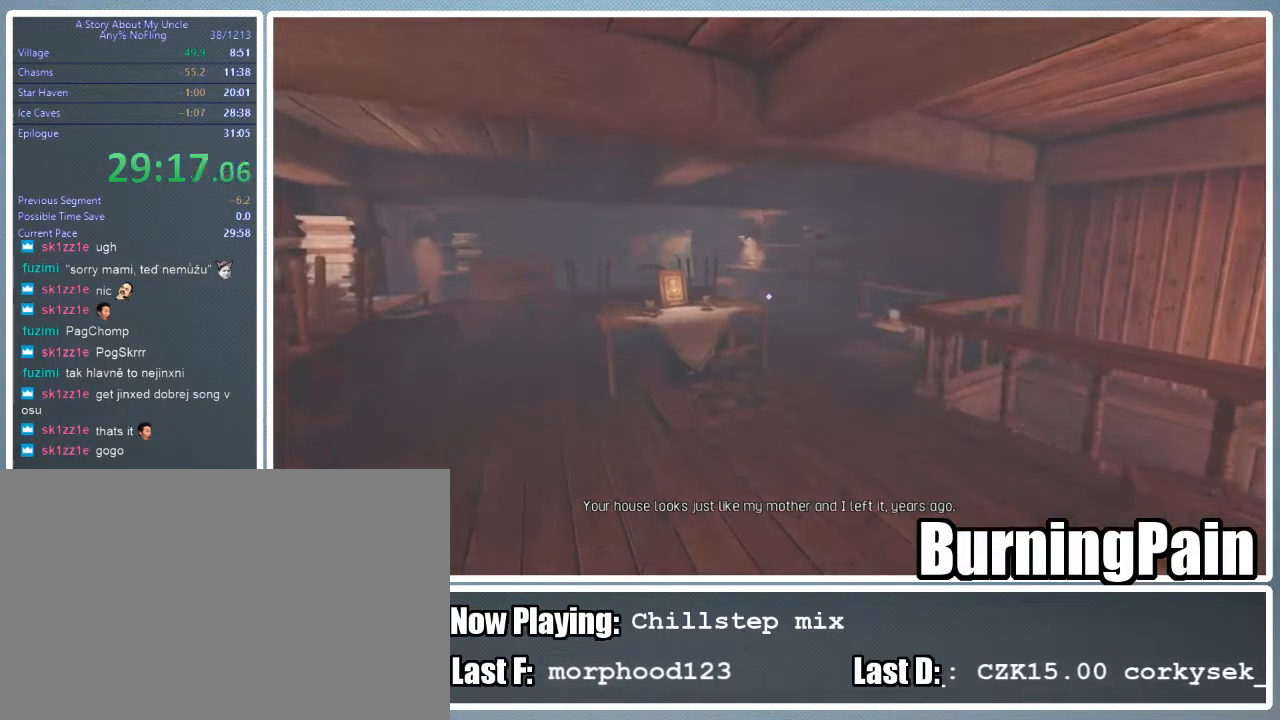
{"keys": ["w"], "mouse": [], "events": [[267, "d", "down"], [400, "d", "up"]]}
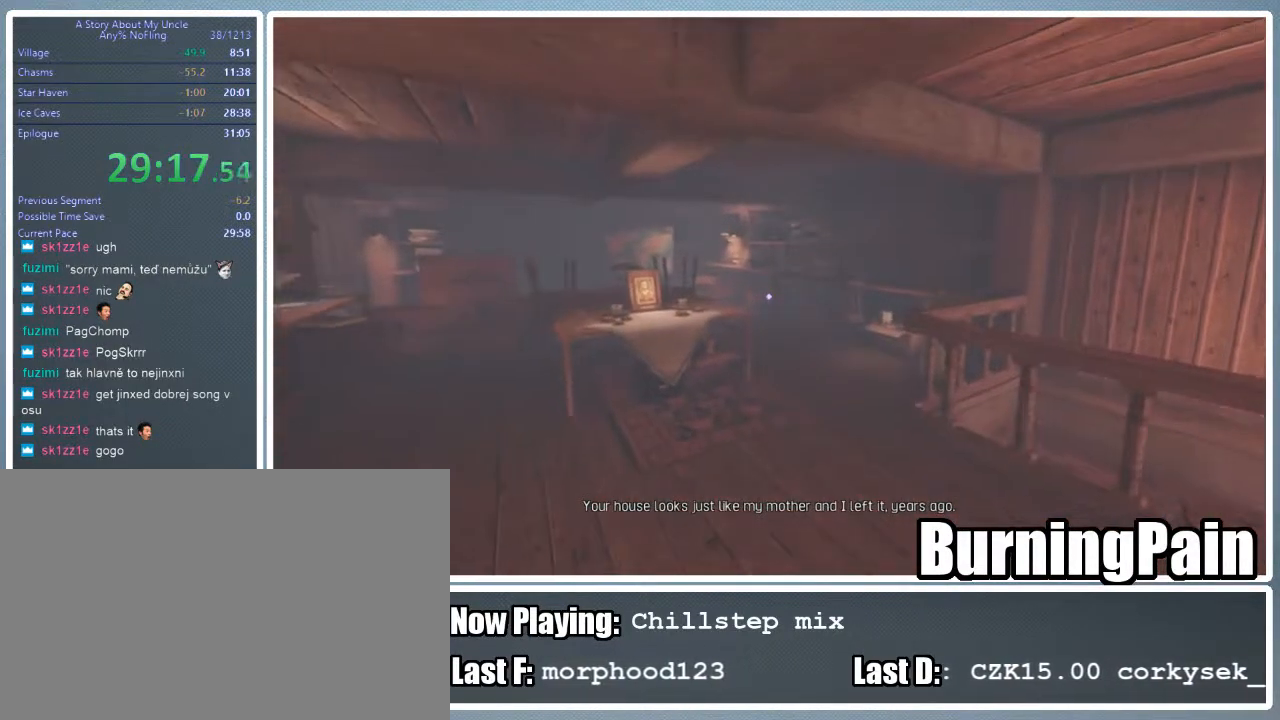
{"keys": ["w"], "mouse": [], "events": []}
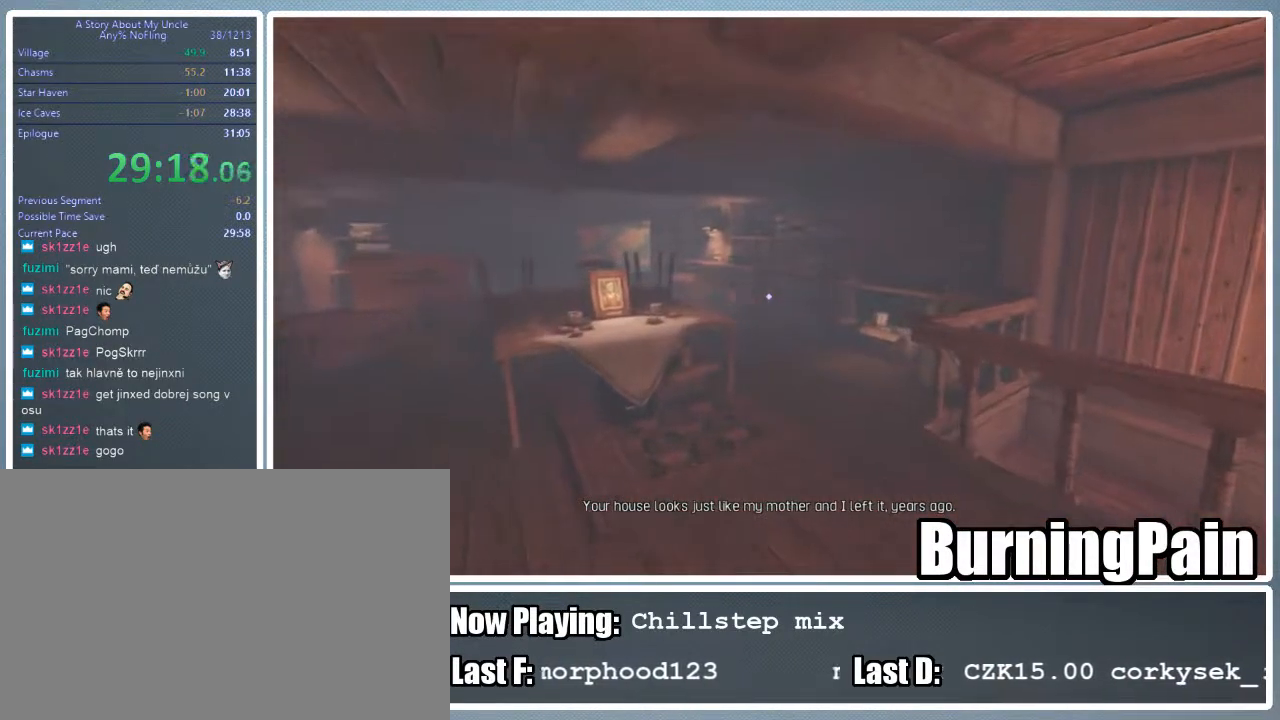
{"keys": ["w"], "mouse": [], "events": []}
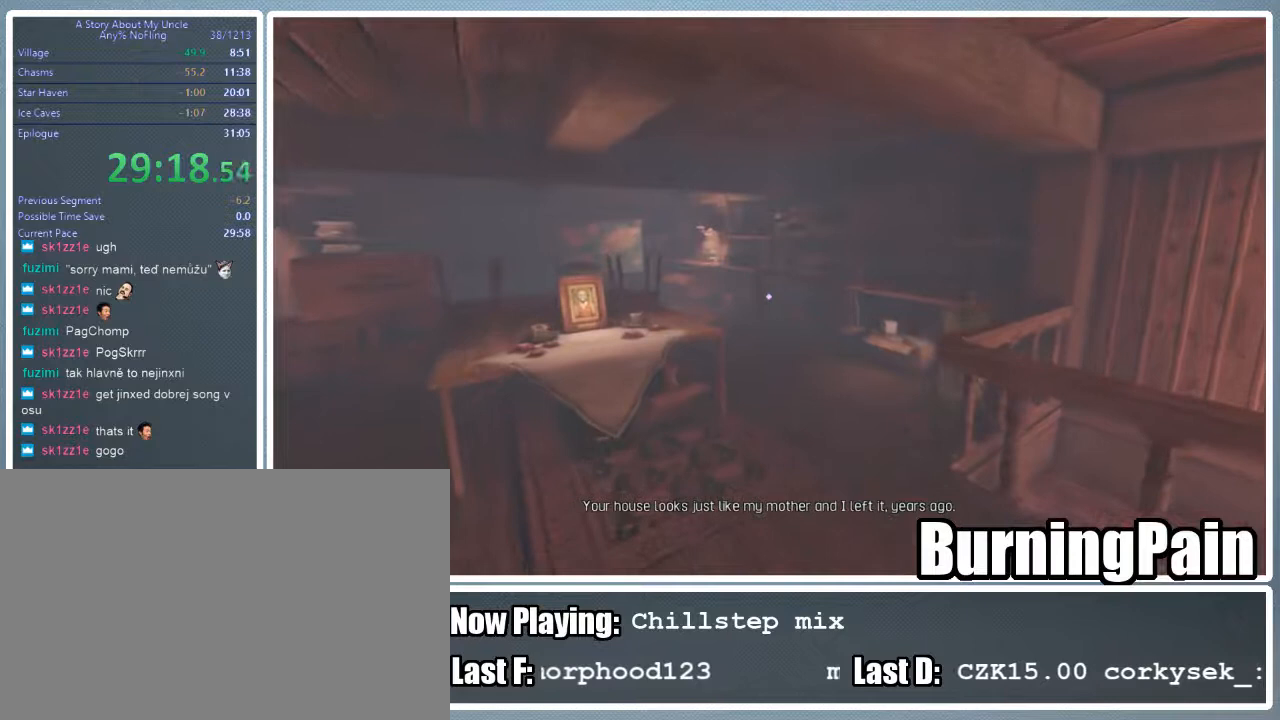
{"keys": ["w"], "mouse": [], "events": []}
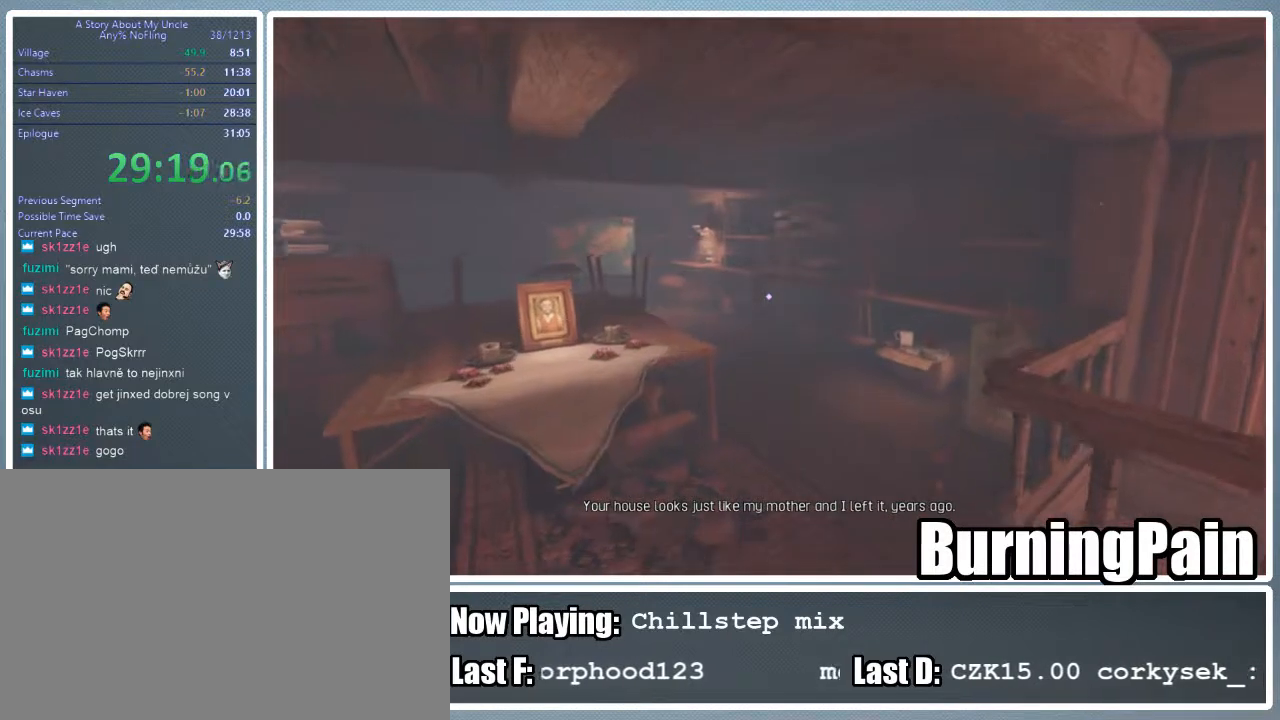
{"keys": ["w"], "mouse": [], "events": []}
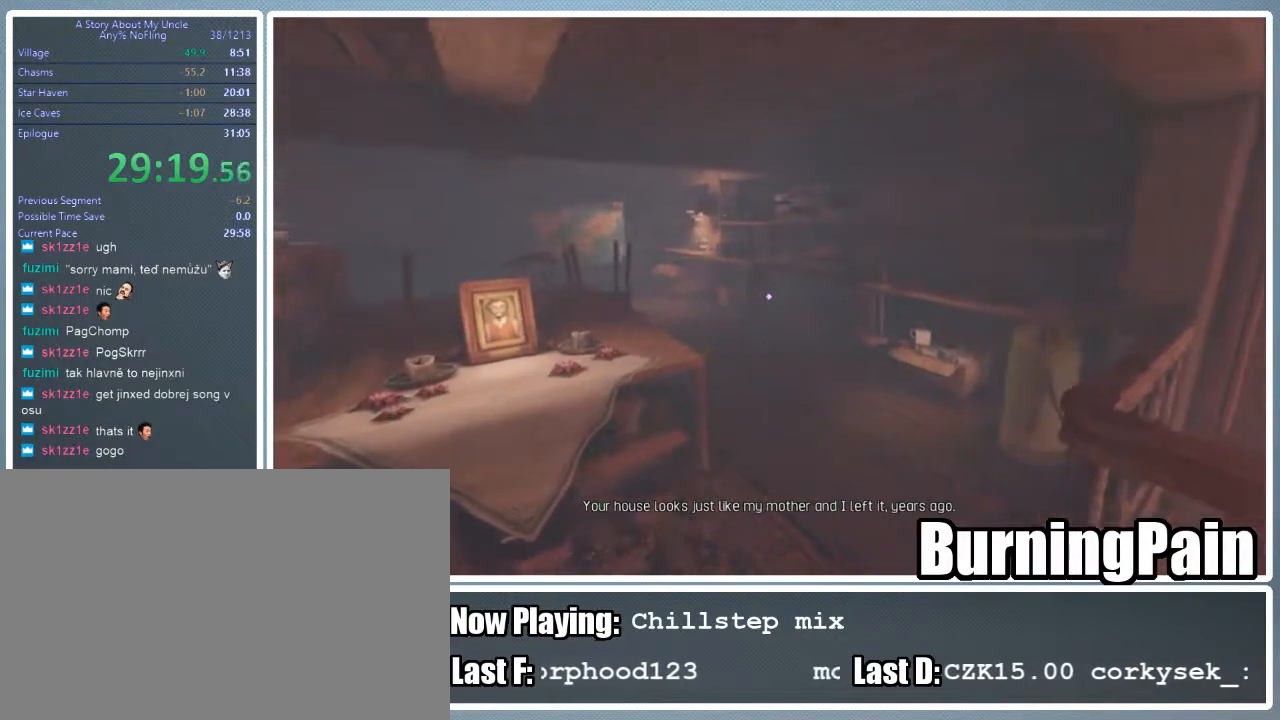
{"keys": ["w"], "mouse": [], "events": []}
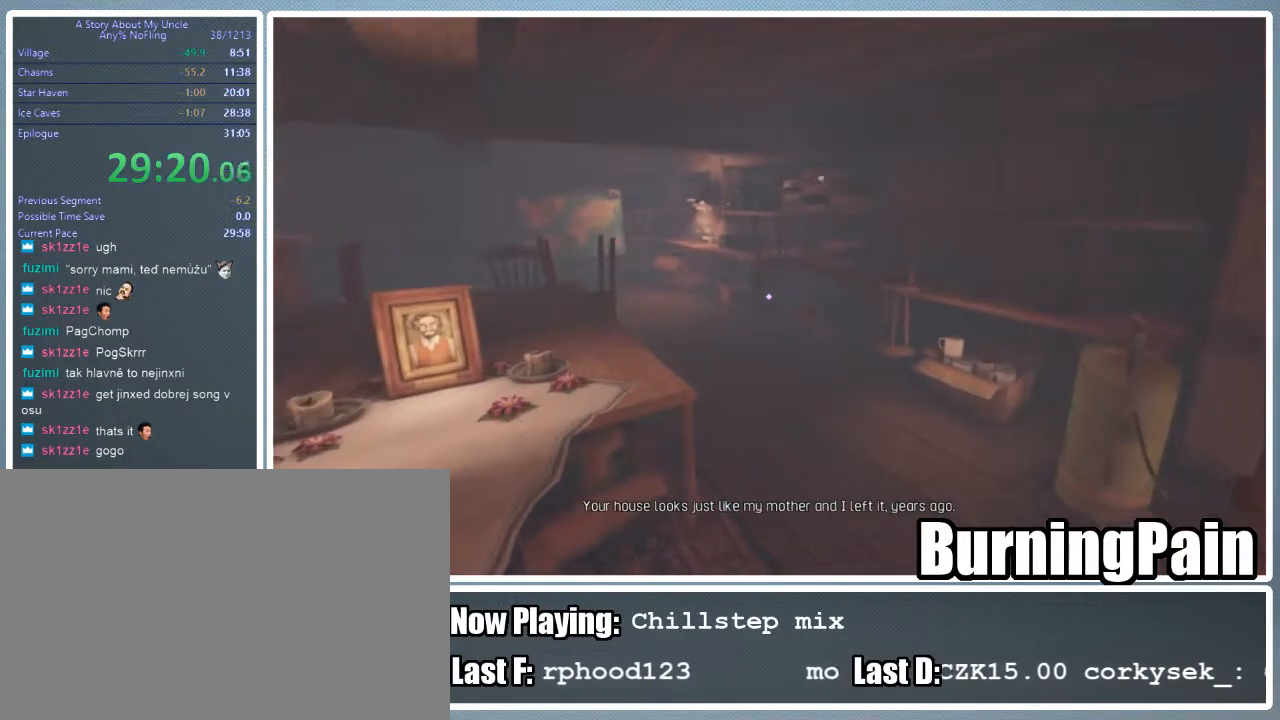
{"keys": ["w"], "mouse": [], "events": []}
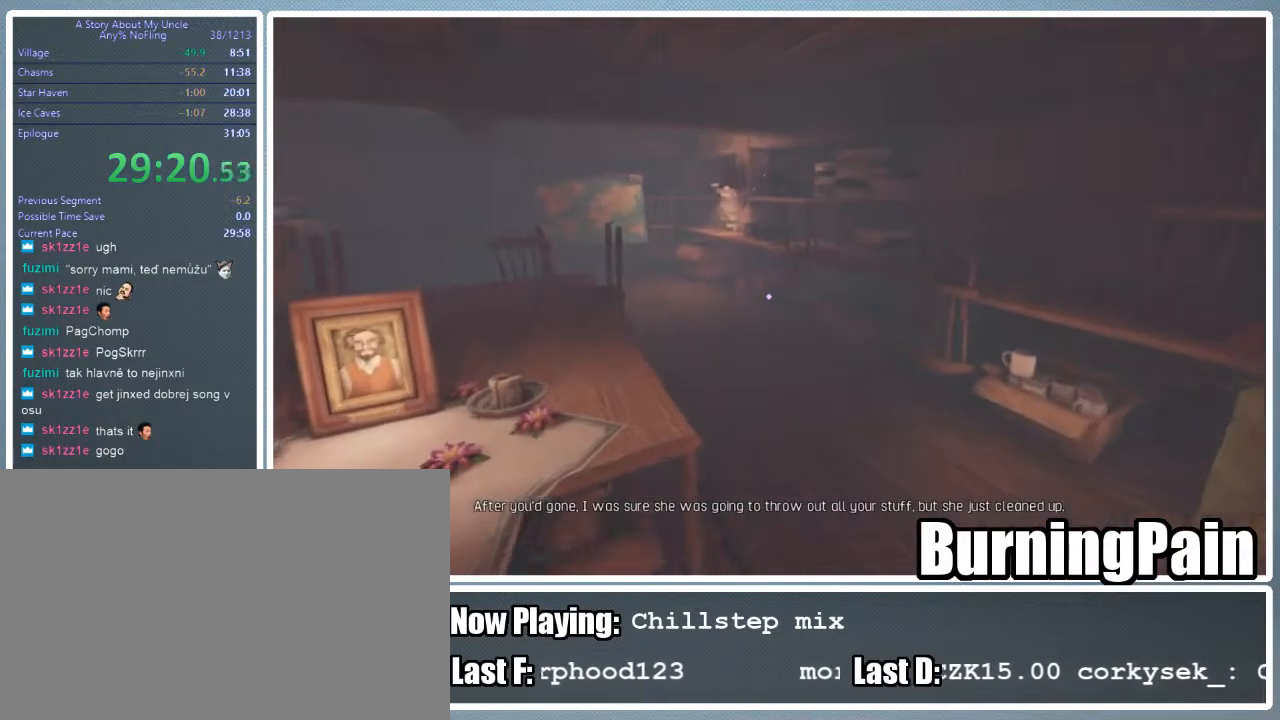
{"keys": ["d", "w"], "mouse": [], "events": [[289, "d", "down"]]}
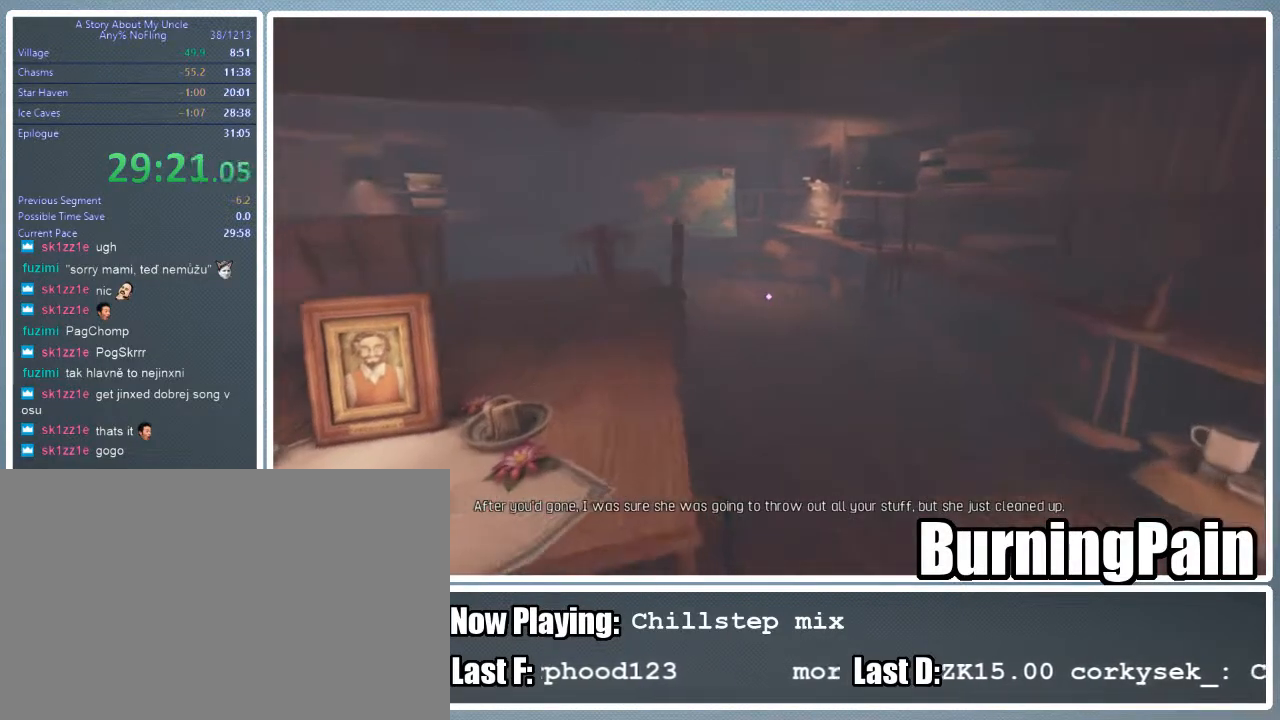
{"keys": ["d", "w"], "mouse": [], "events": []}
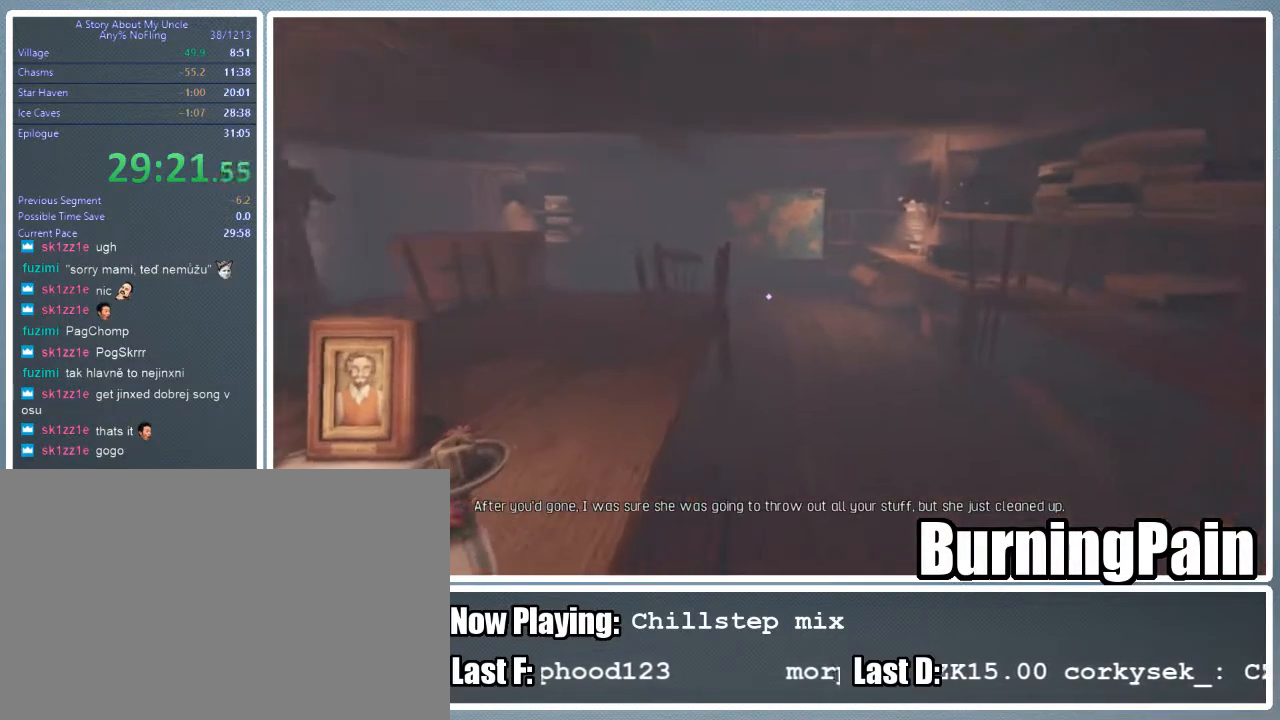
{"keys": ["w"], "mouse": [], "events": [[133, "d", "up"]]}
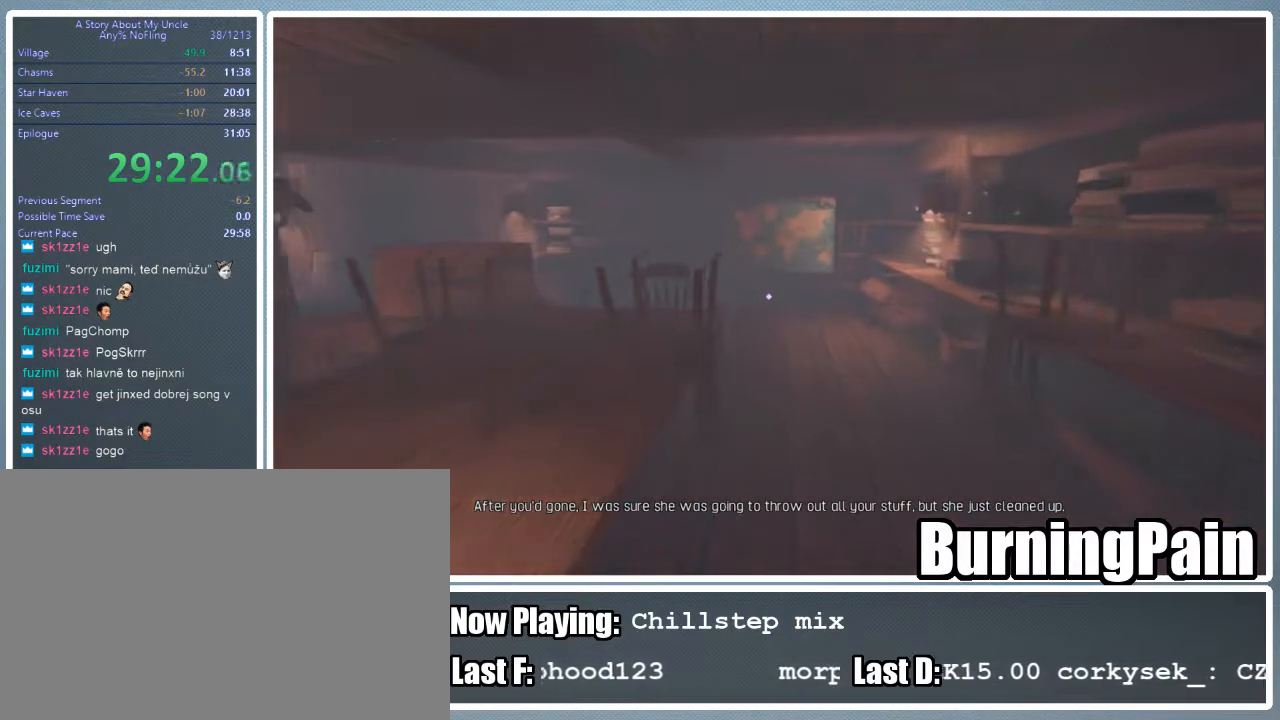
{"keys": ["w"], "mouse": [], "events": [[89, "d", "down"], [178, "d", "up"]]}
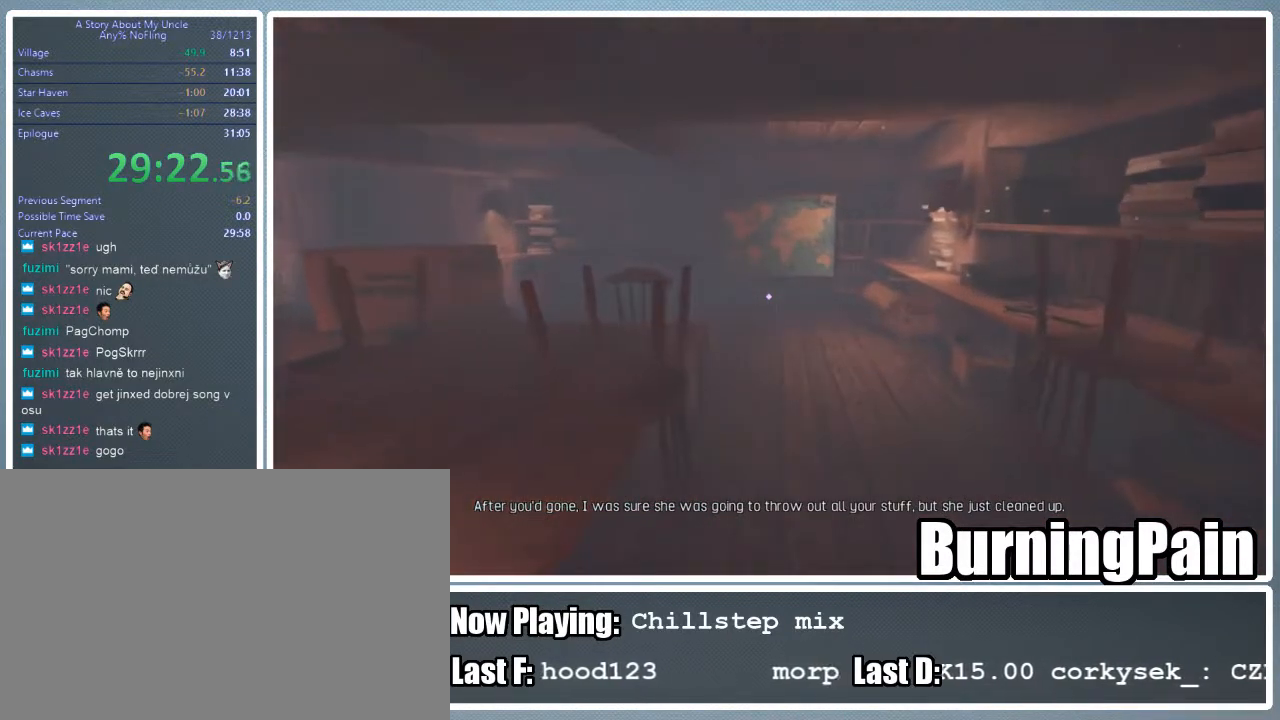
{"keys": ["w"], "mouse": [], "events": []}
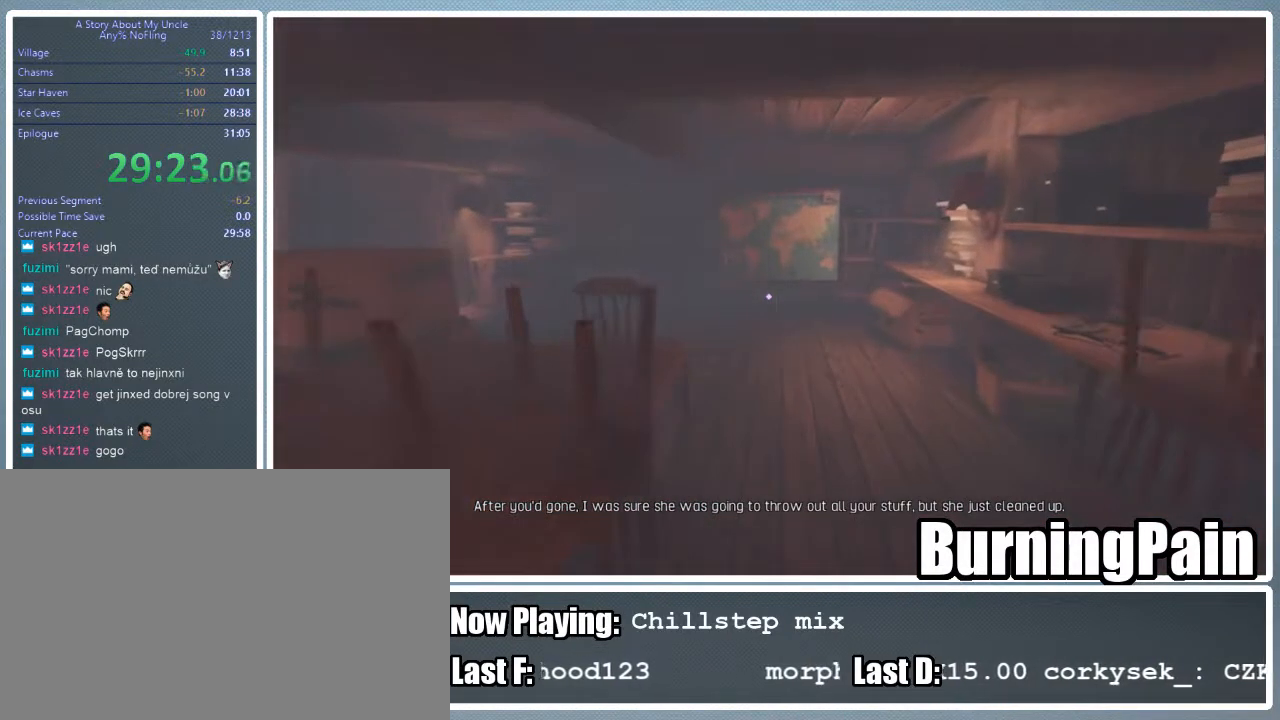
{"keys": ["w"], "mouse": [], "events": []}
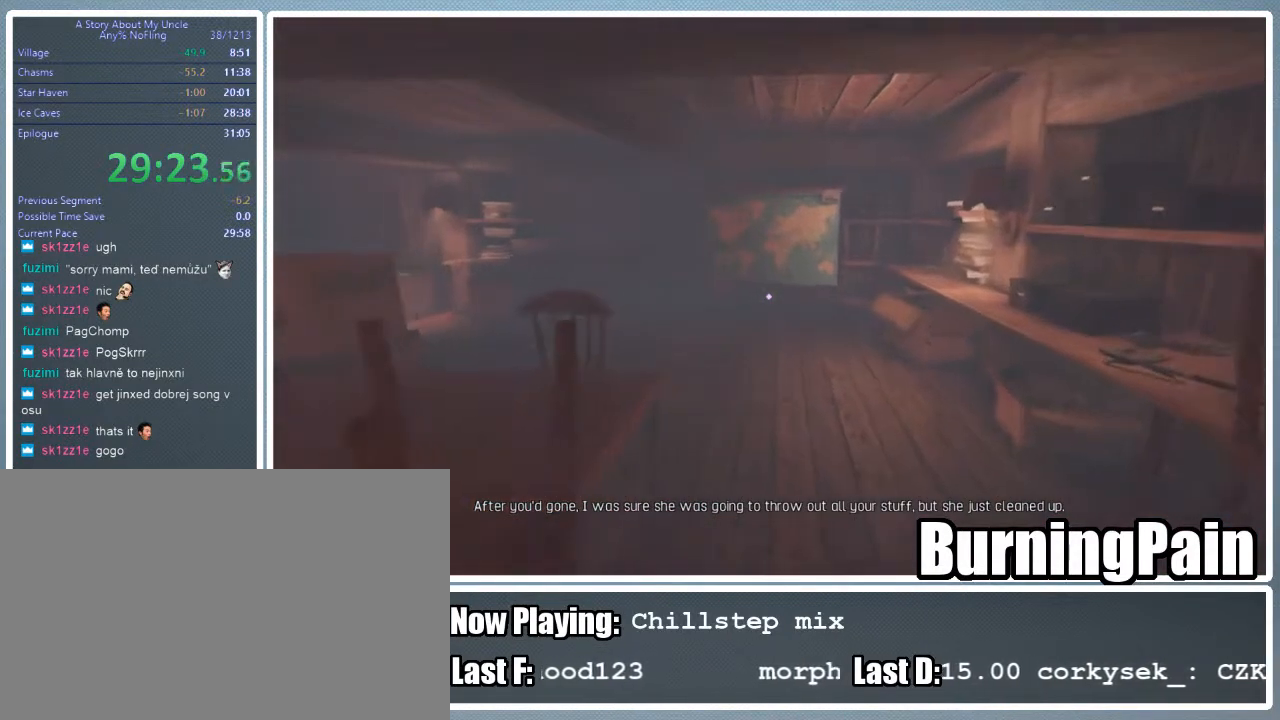
{"keys": ["d", "w"], "mouse": [], "events": [[44, "d", "down"], [156, "d", "up"], [511, "d", "down"]]}
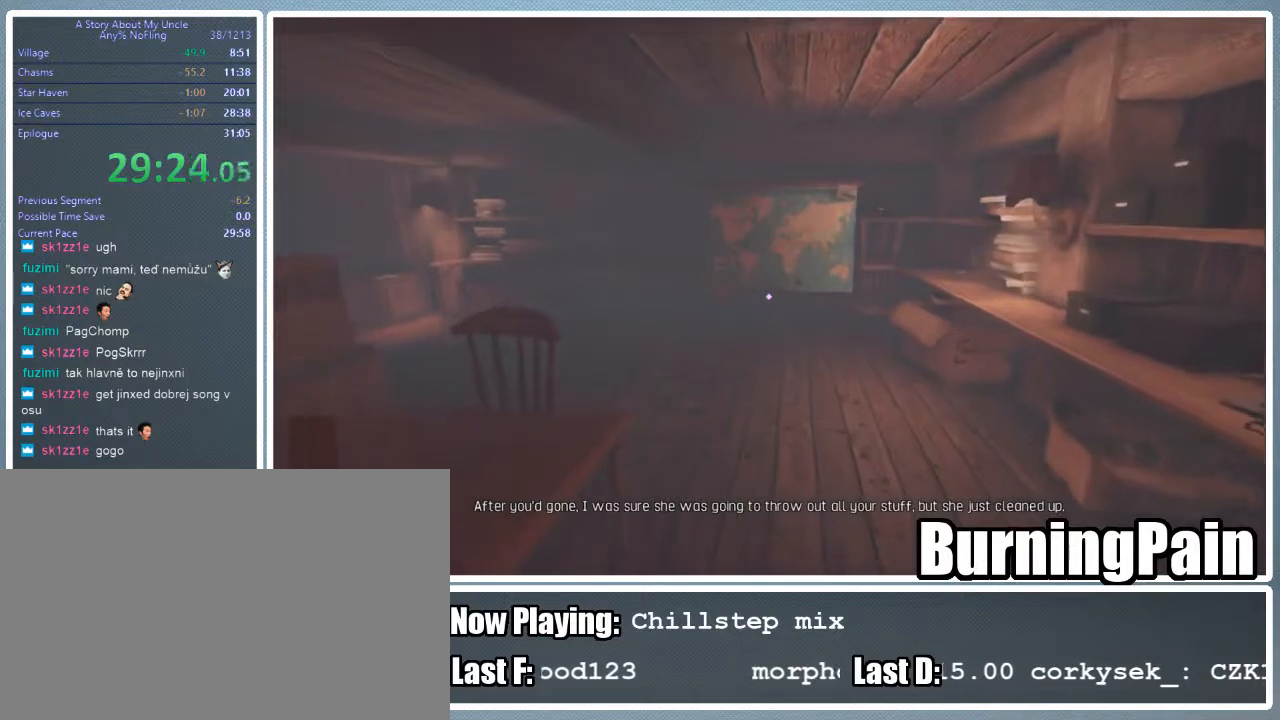
{"keys": ["d", "w"], "mouse": [], "events": [[111, "d", "up"], [489, "d", "down"]]}
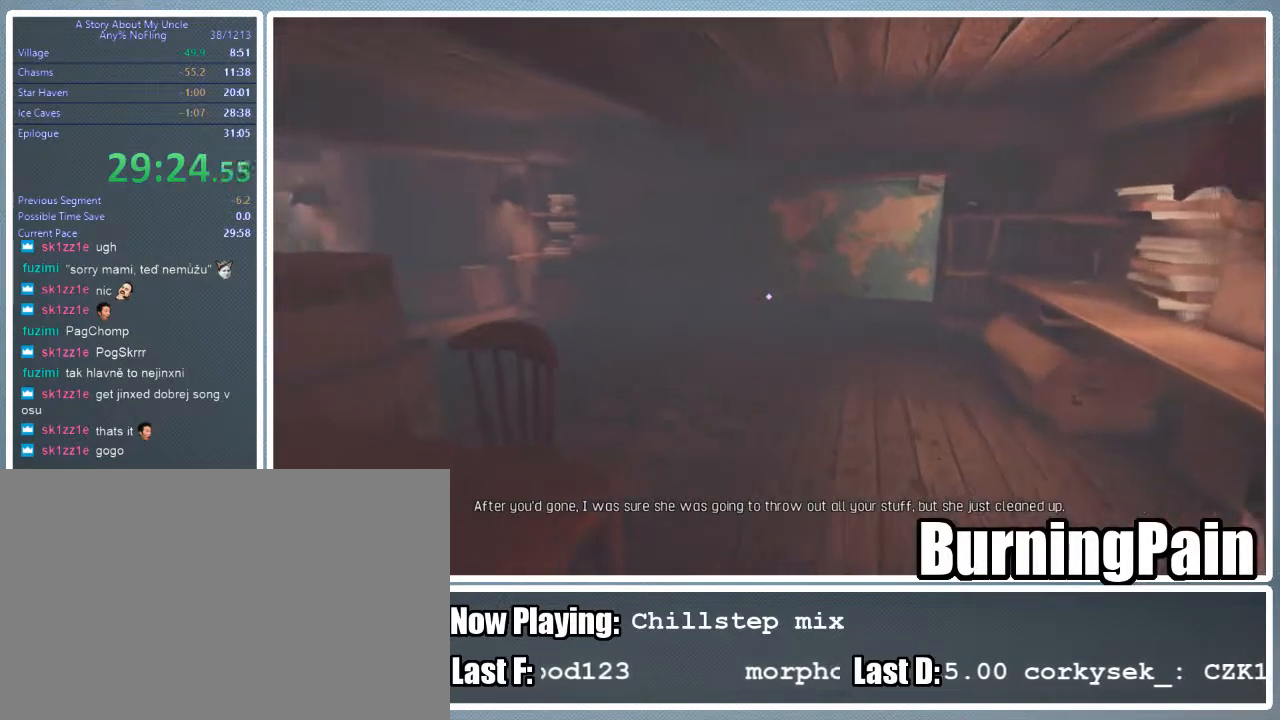
{"keys": ["d", "w"], "mouse": [], "events": []}
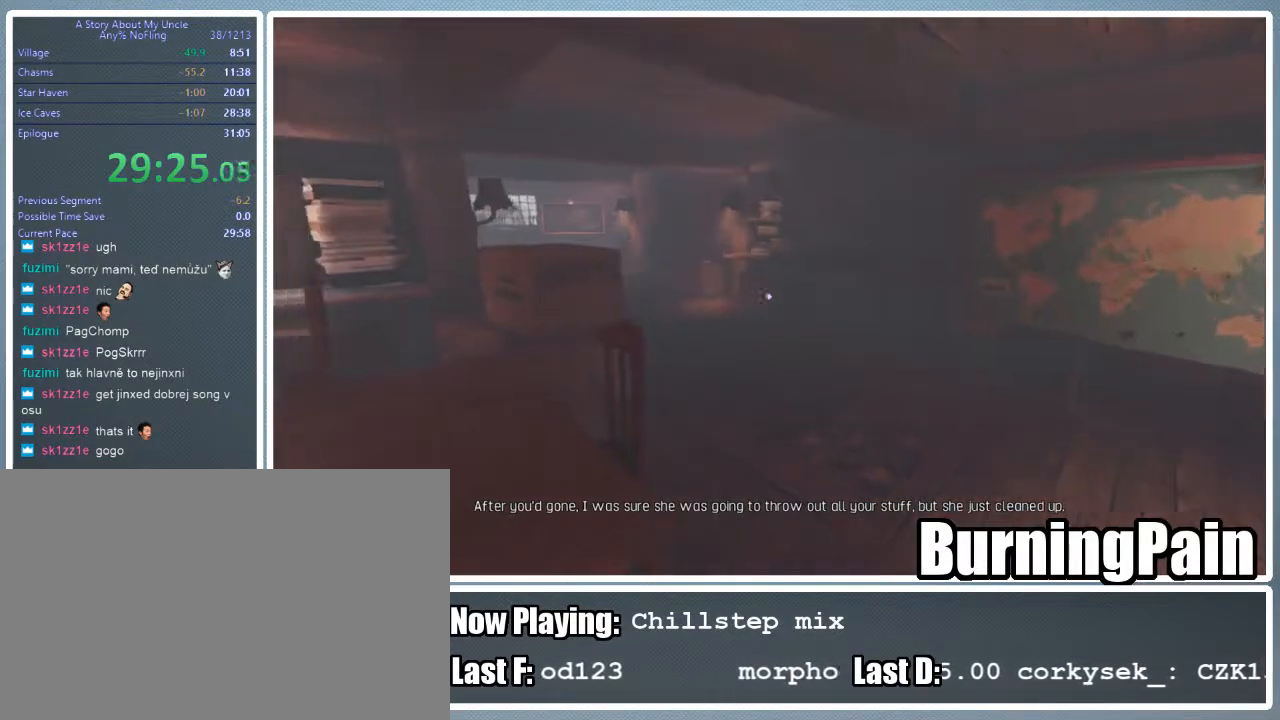
{"keys": ["d", "w"], "mouse": [], "events": []}
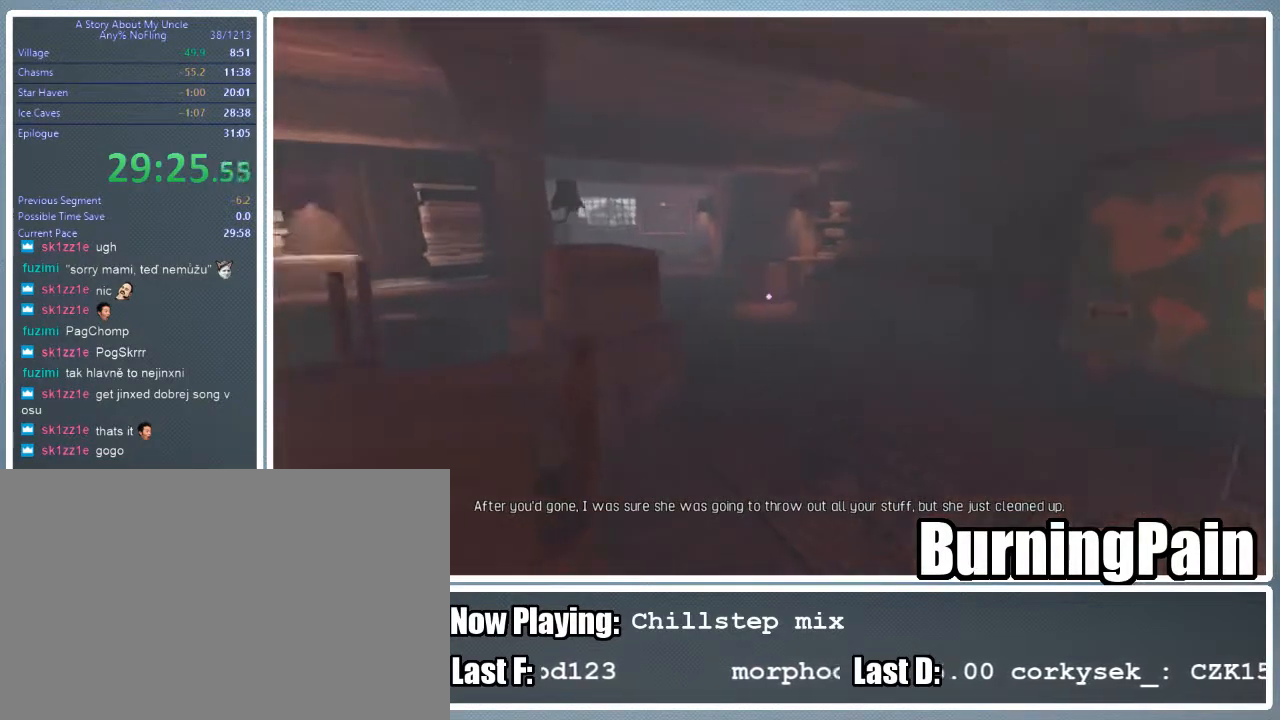
{"keys": ["d", "w"], "mouse": [], "events": []}
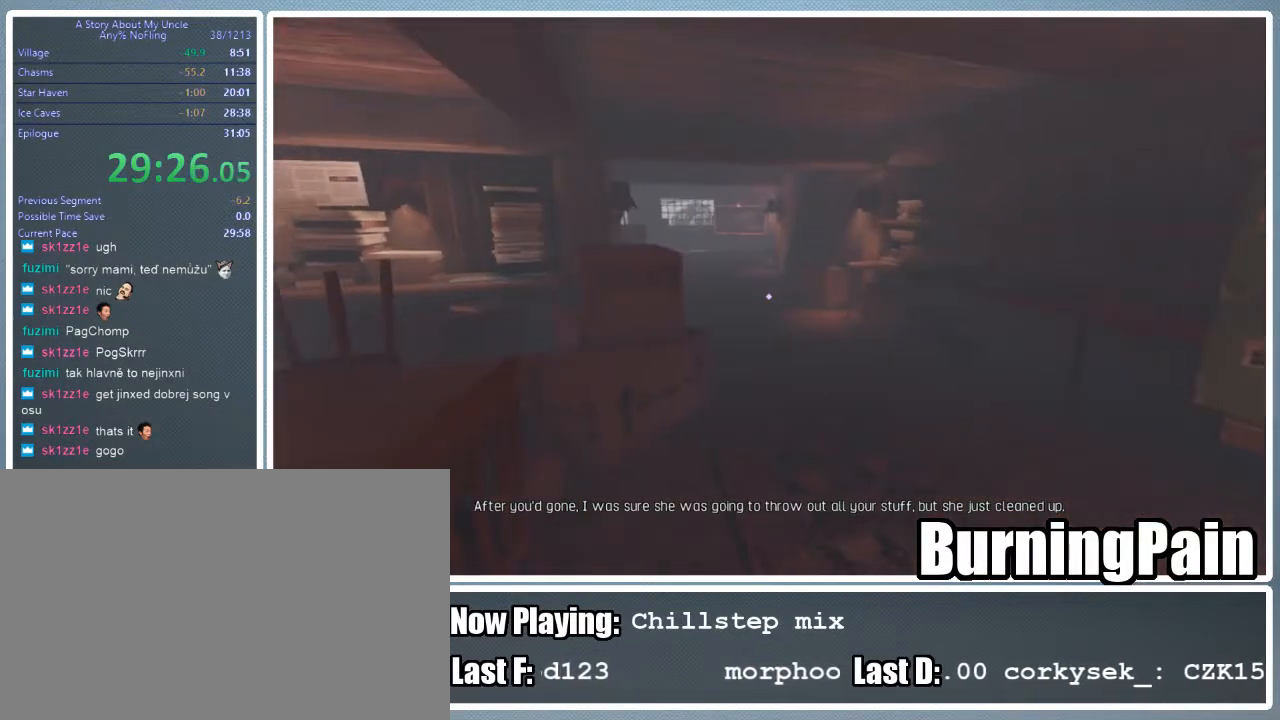
{"keys": ["w"], "mouse": [], "events": [[67, "d", "up"]]}
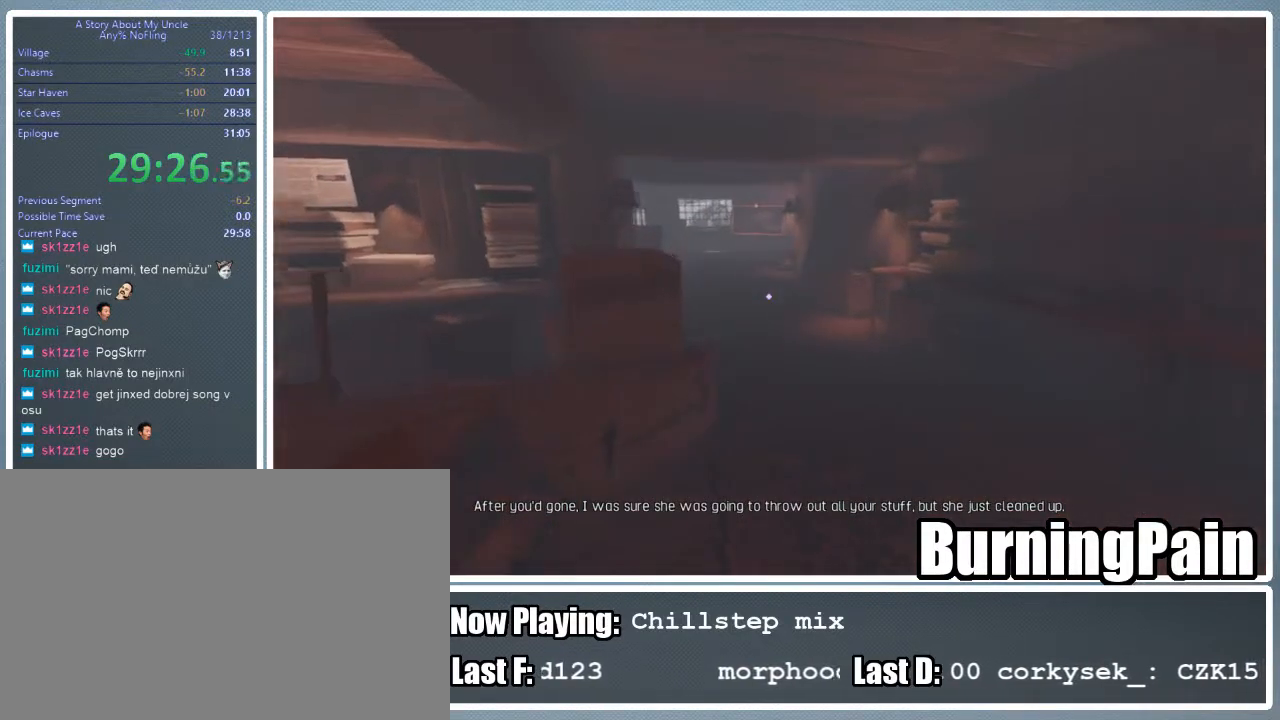
{"keys": ["w"], "mouse": [], "events": []}
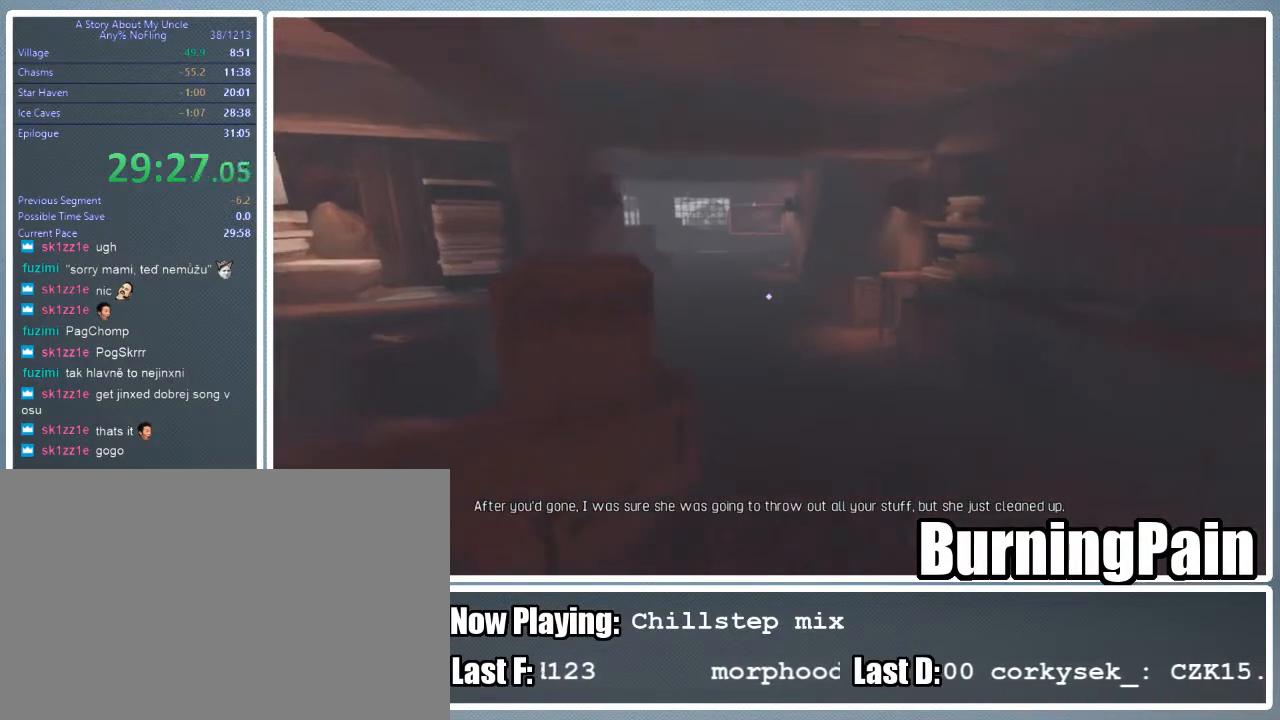
{"keys": ["w"], "mouse": [], "events": []}
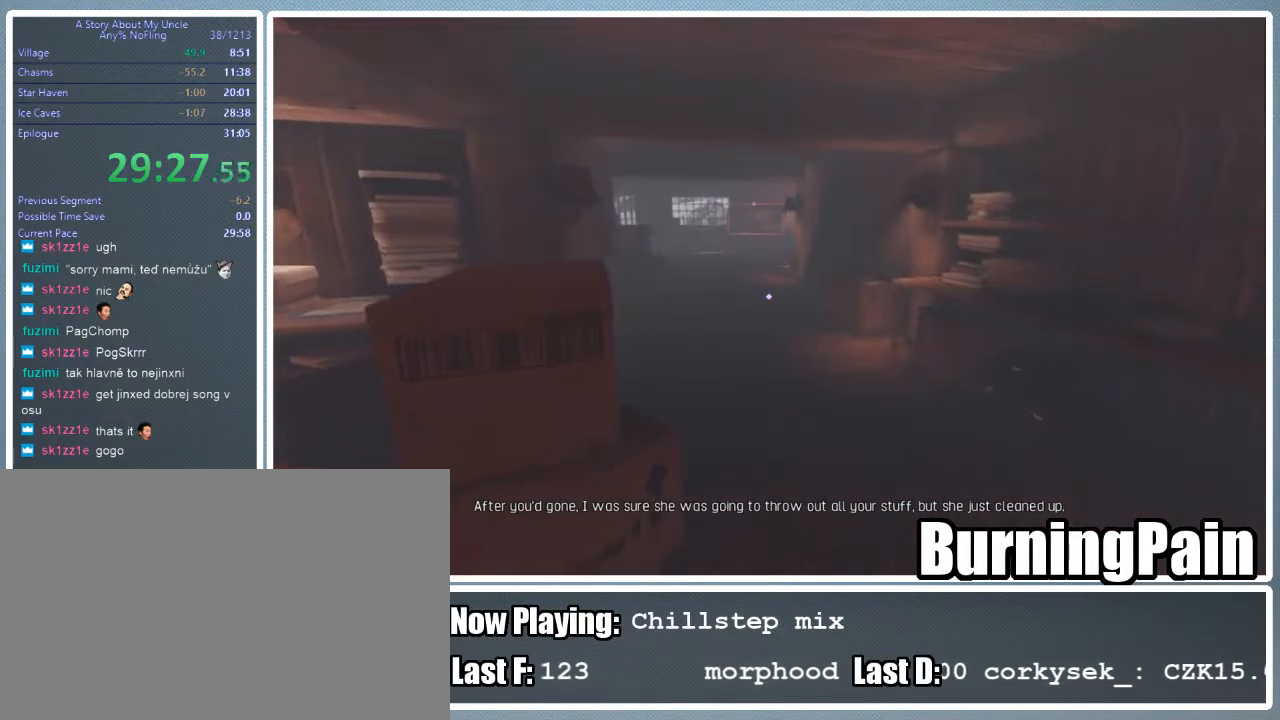
{"keys": ["w"], "mouse": [], "events": []}
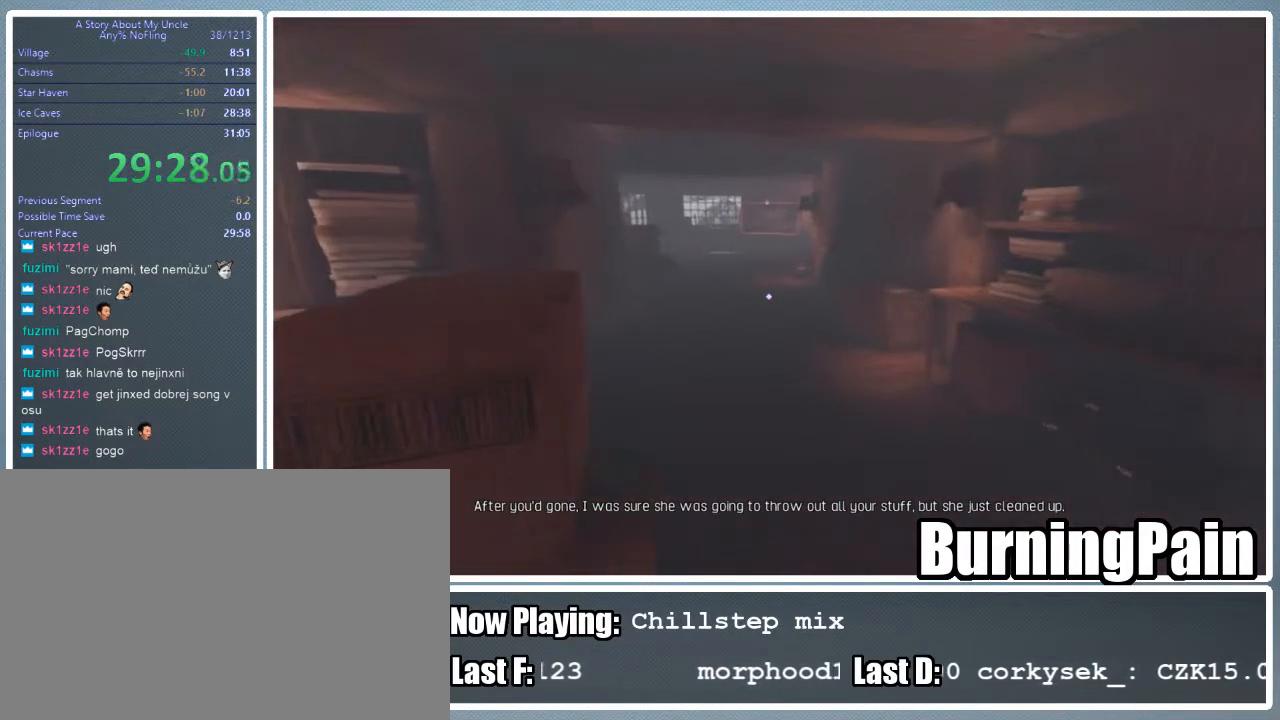
{"keys": ["d", "w"], "mouse": [], "events": [[45, "d", "down"], [222, "d", "up"], [467, "d", "down"]]}